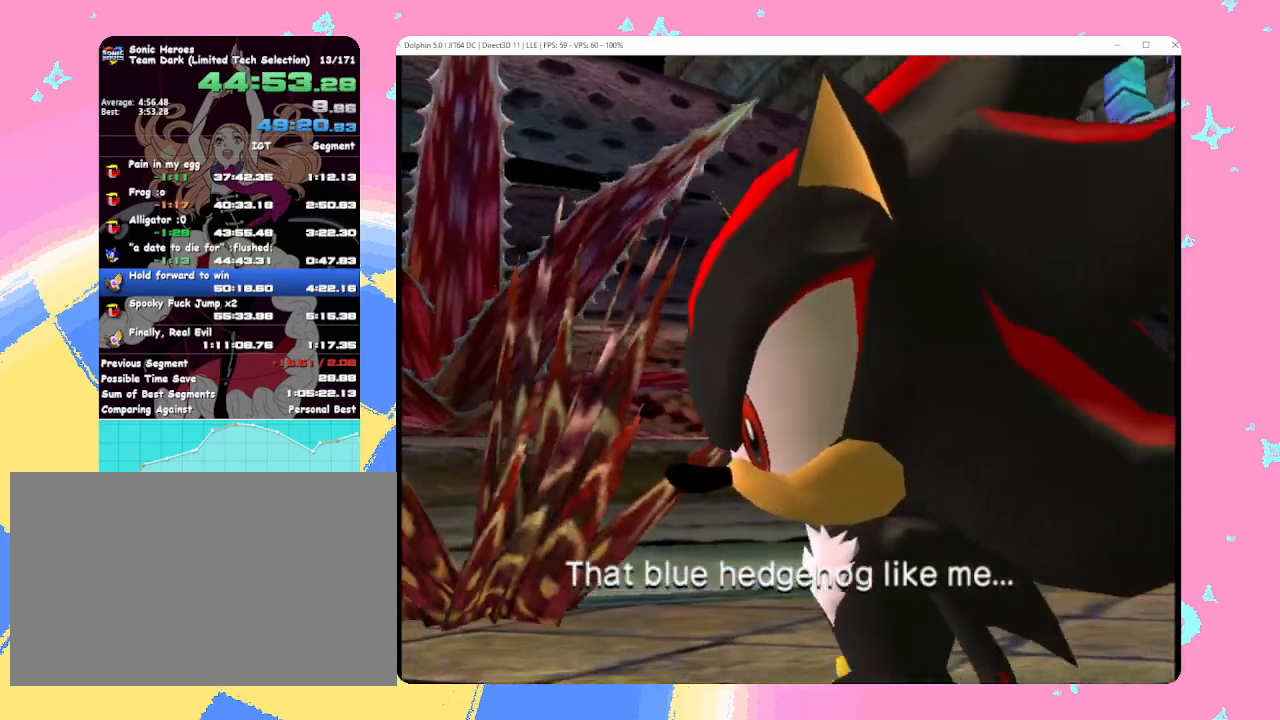
Gameplay with a controller (Nintendo layout); each line is a JSON object with the inputs held at the frame after it. "events" lists button and stick changes between this image and that frame as [ms after this image, input, new state], when the widget could be followed in between. Not read: L3 R3 right_stick.
{"buttons": [], "left_stick": "center", "events": [[283, "B", "down"], [317, "A", "down"], [317, "B", "up"], [350, "A", "up"], [350, "X", "down"], [367, "X", "up"]]}
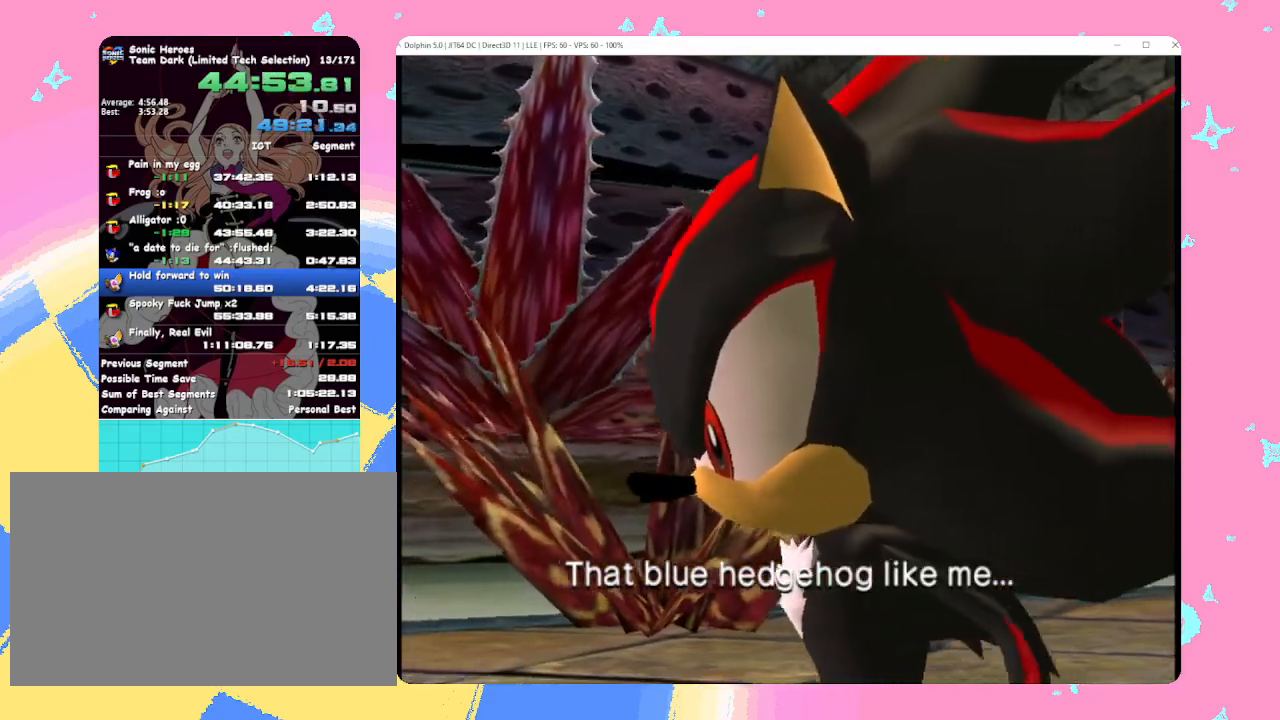
{"buttons": [], "left_stick": "center", "events": []}
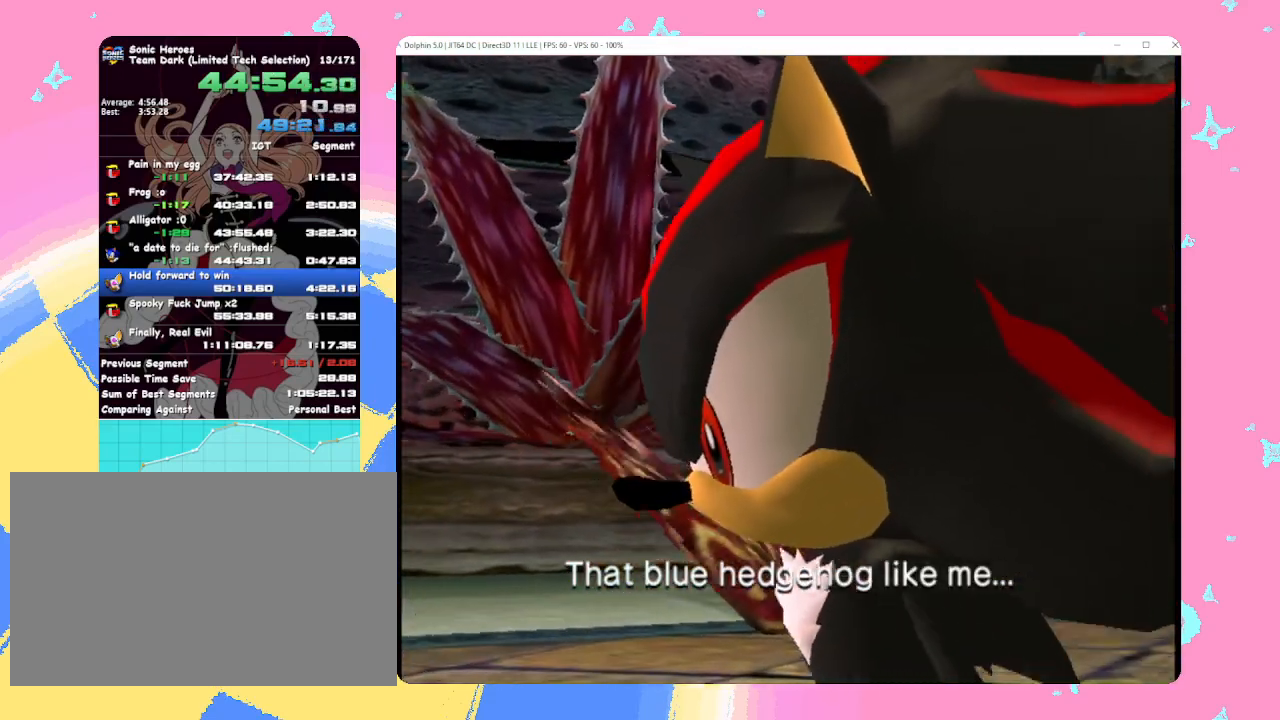
{"buttons": [], "left_stick": "center", "events": []}
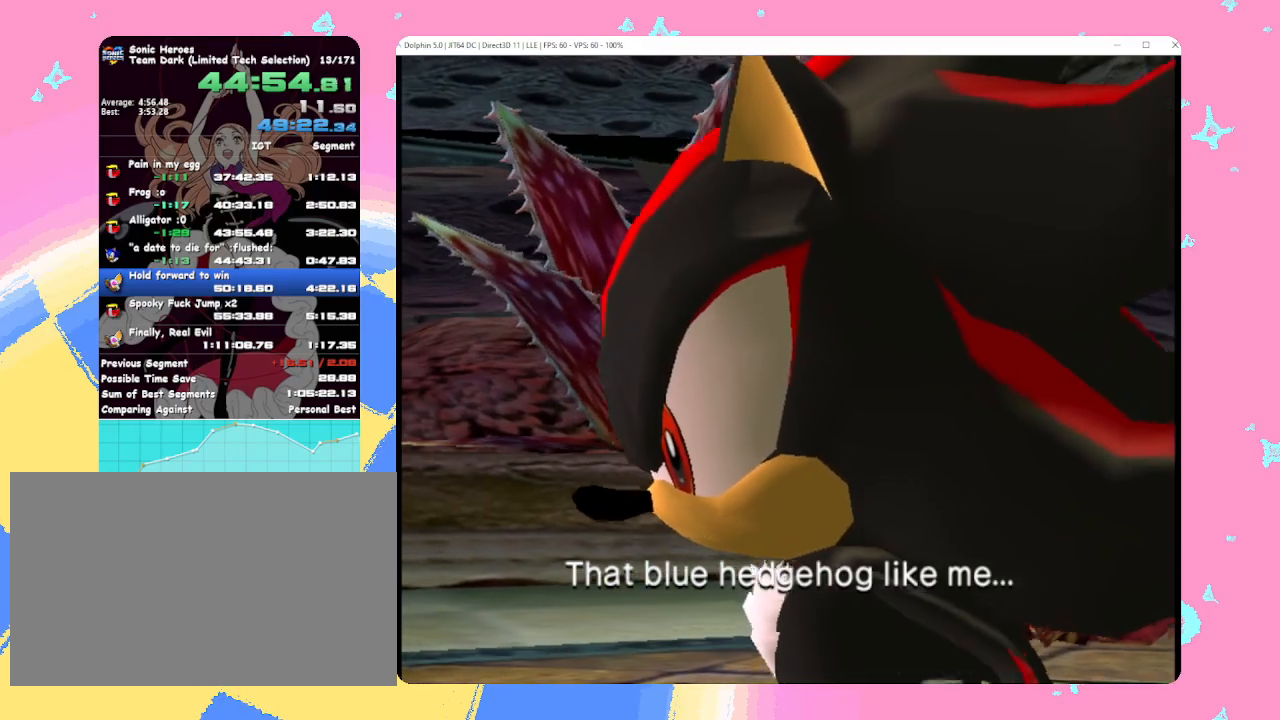
{"buttons": [], "left_stick": "center", "events": []}
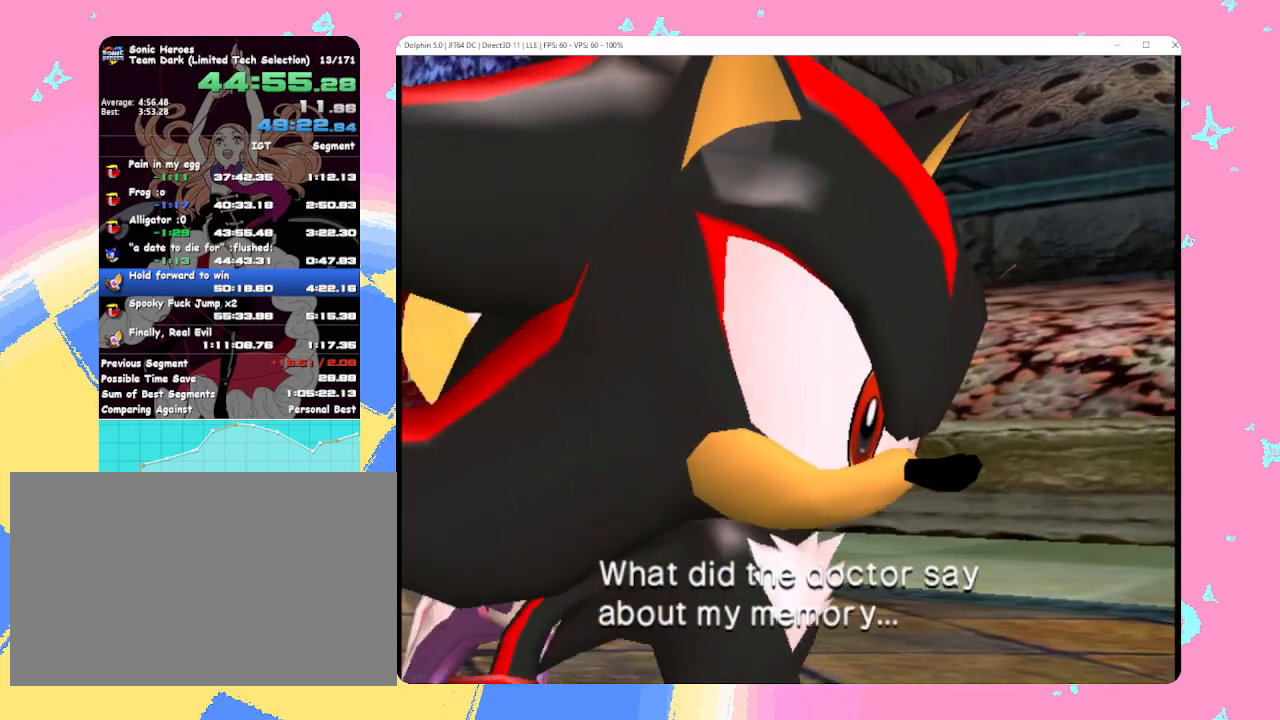
{"buttons": [], "left_stick": "center", "events": []}
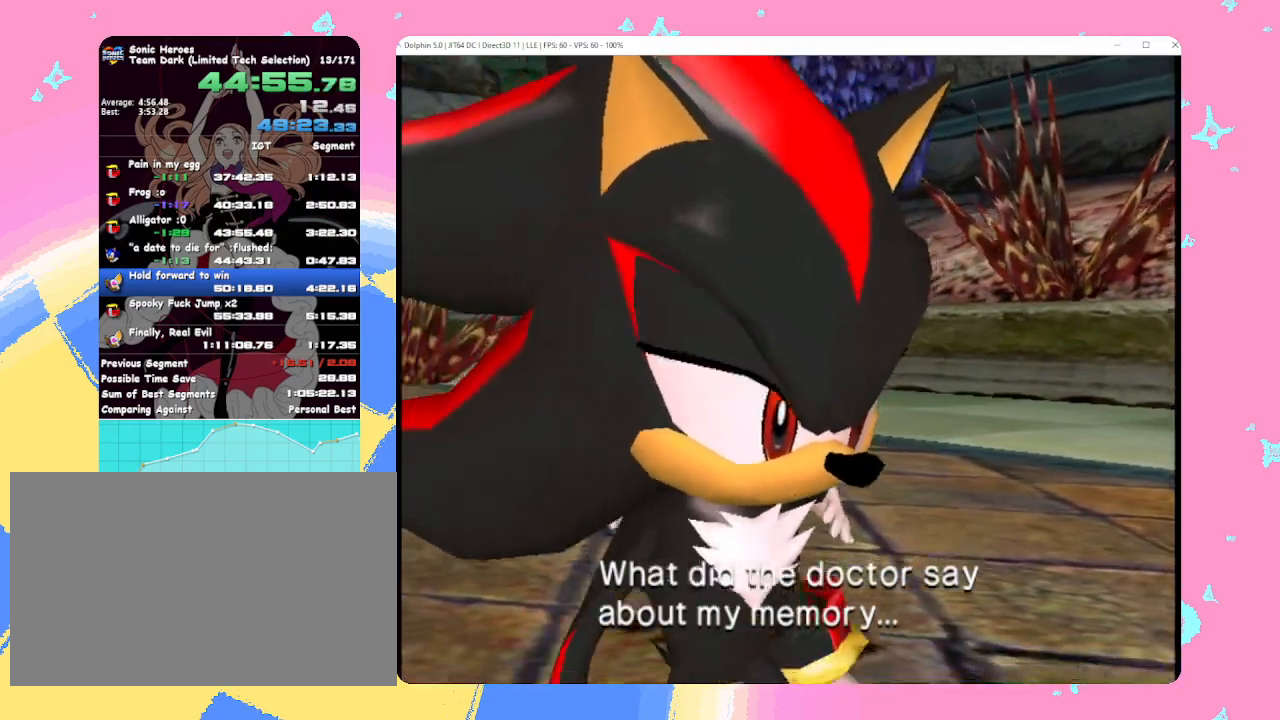
{"buttons": [], "left_stick": "center", "events": [[350, "B", "down"], [417, "A", "down"], [417, "B", "up"], [467, "A", "up"], [467, "X", "down"], [483, "X", "up"]]}
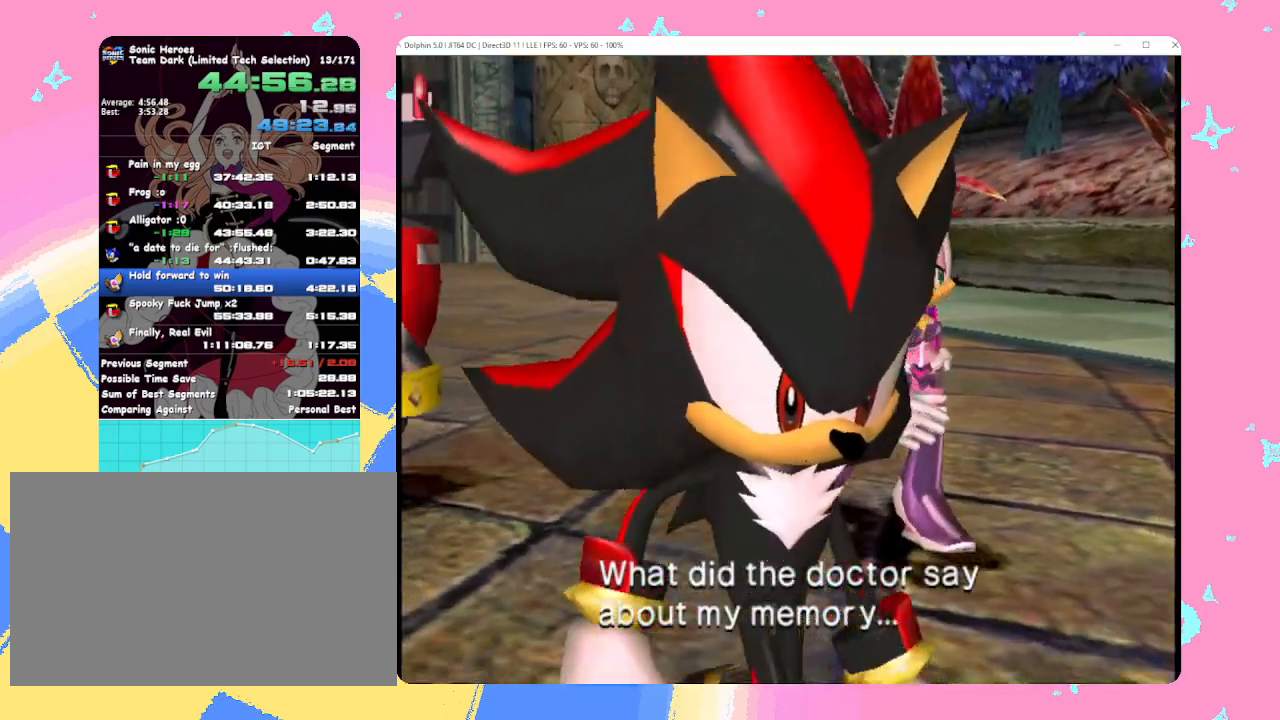
{"buttons": ["A"], "left_stick": "center", "events": [[417, "B", "down"], [483, "A", "down"], [483, "B", "up"]]}
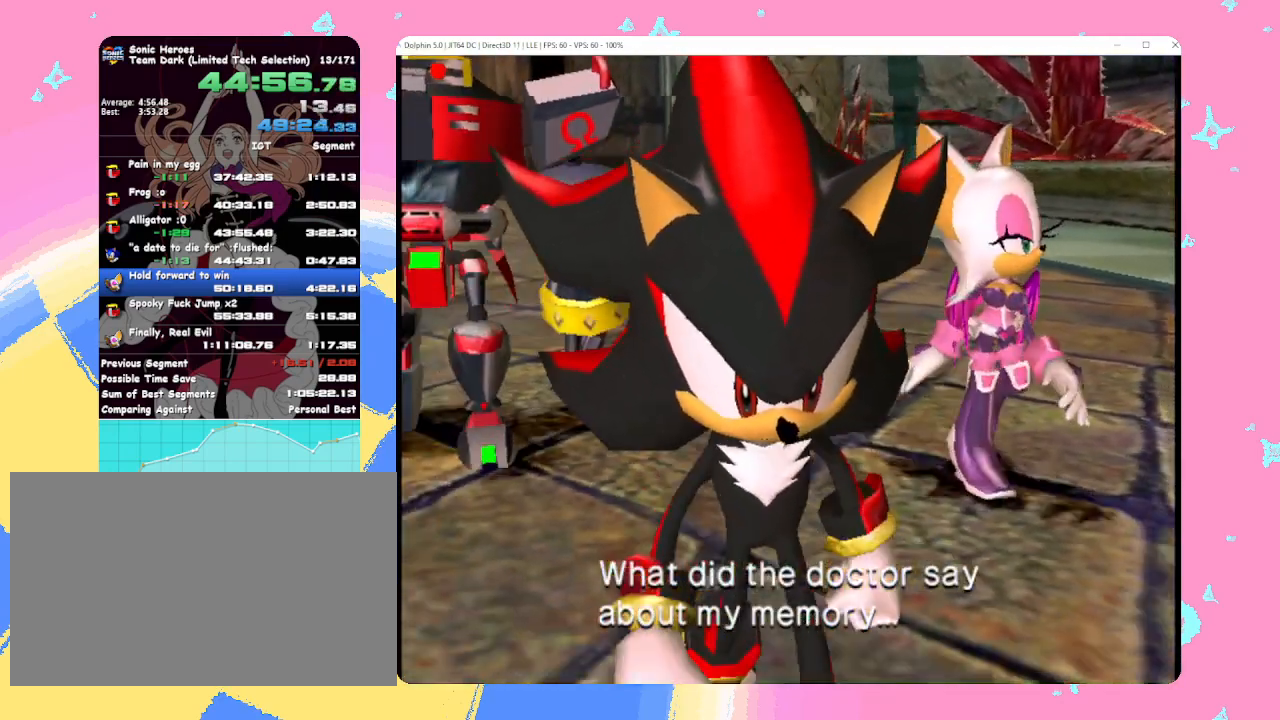
{"buttons": [], "left_stick": "center", "events": [[17, "A", "up"], [300, "B", "down"], [367, "A", "down"], [367, "B", "up"], [417, "A", "up"], [417, "X", "down"], [433, "X", "up"]]}
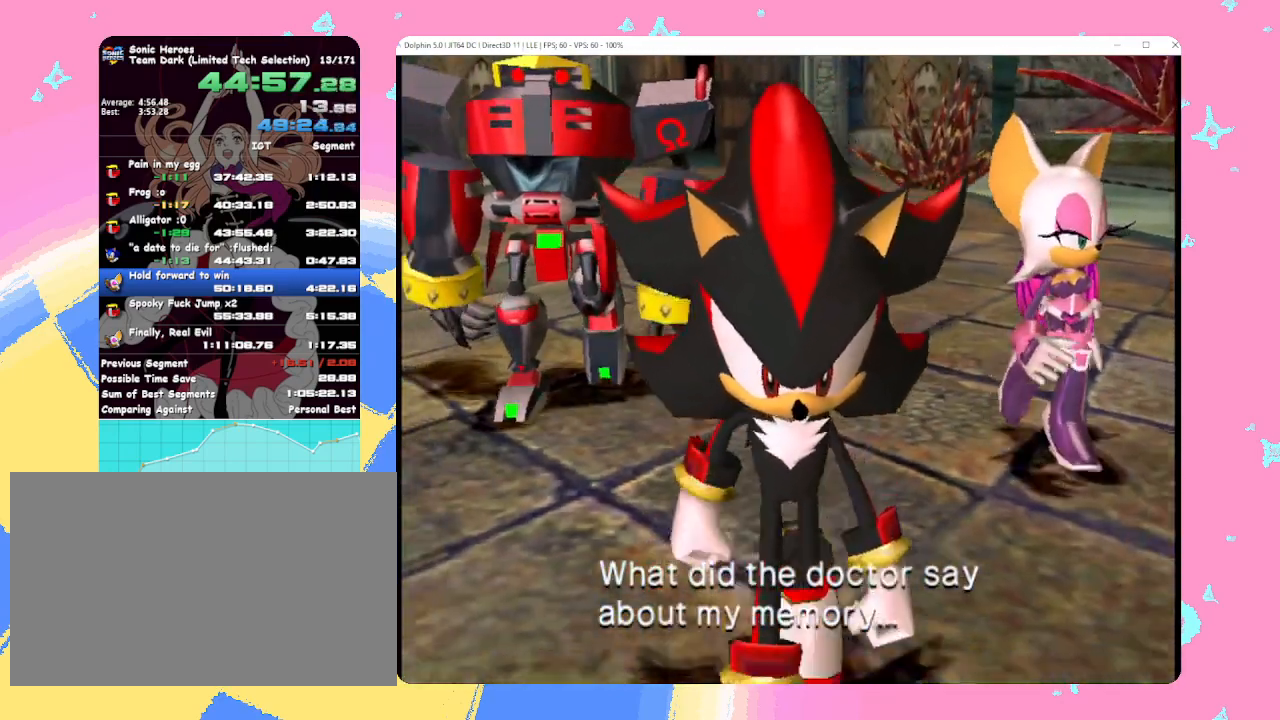
{"buttons": [], "left_stick": "center", "events": [[217, "B", "down"], [267, "A", "down"], [267, "B", "up"], [317, "A", "up"], [317, "X", "down"], [333, "X", "up"]]}